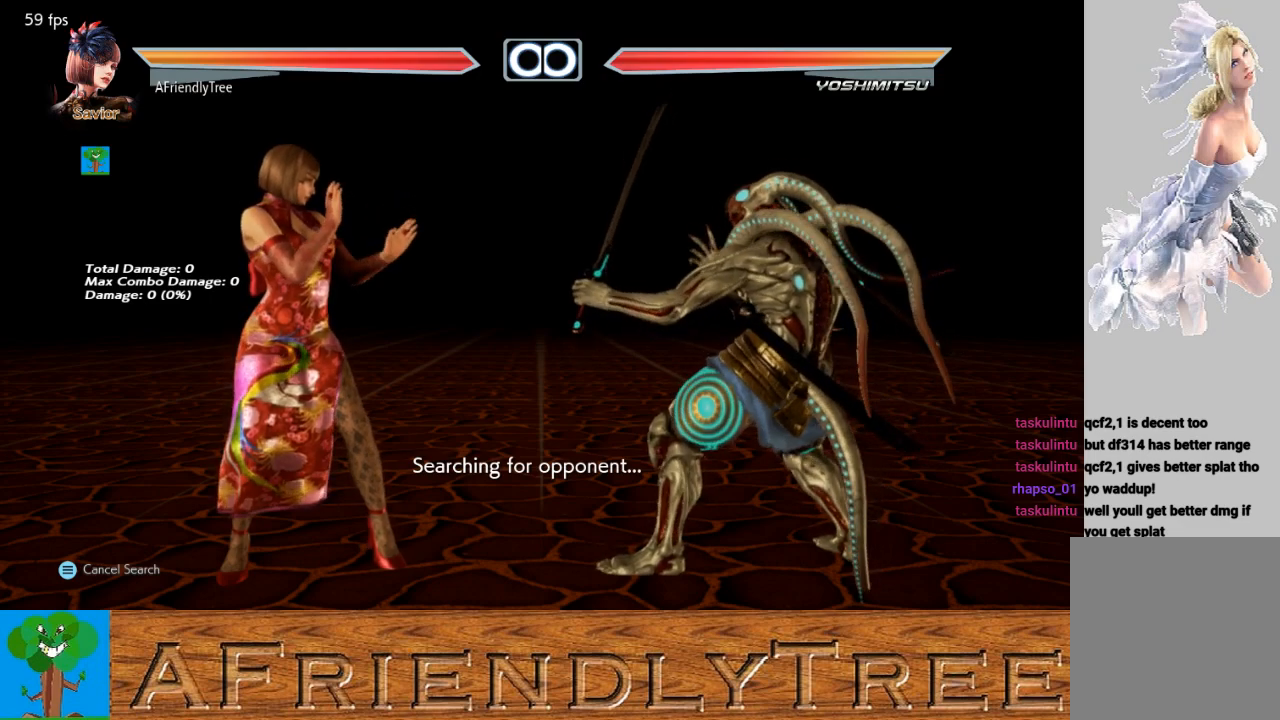
Gameplay with a controller (arcade stick); each line is a JSON object with the inputs held at the frame after it. "events" lists button and stick changes between this image and that frame as [ms after this image, input, new state], when the widget could be followed in between. Not read: L3 R3.
{"buttons": [], "left_stick": "center", "events": [[400, "left_stick", "left"], [467, "left_stick", "center"]]}
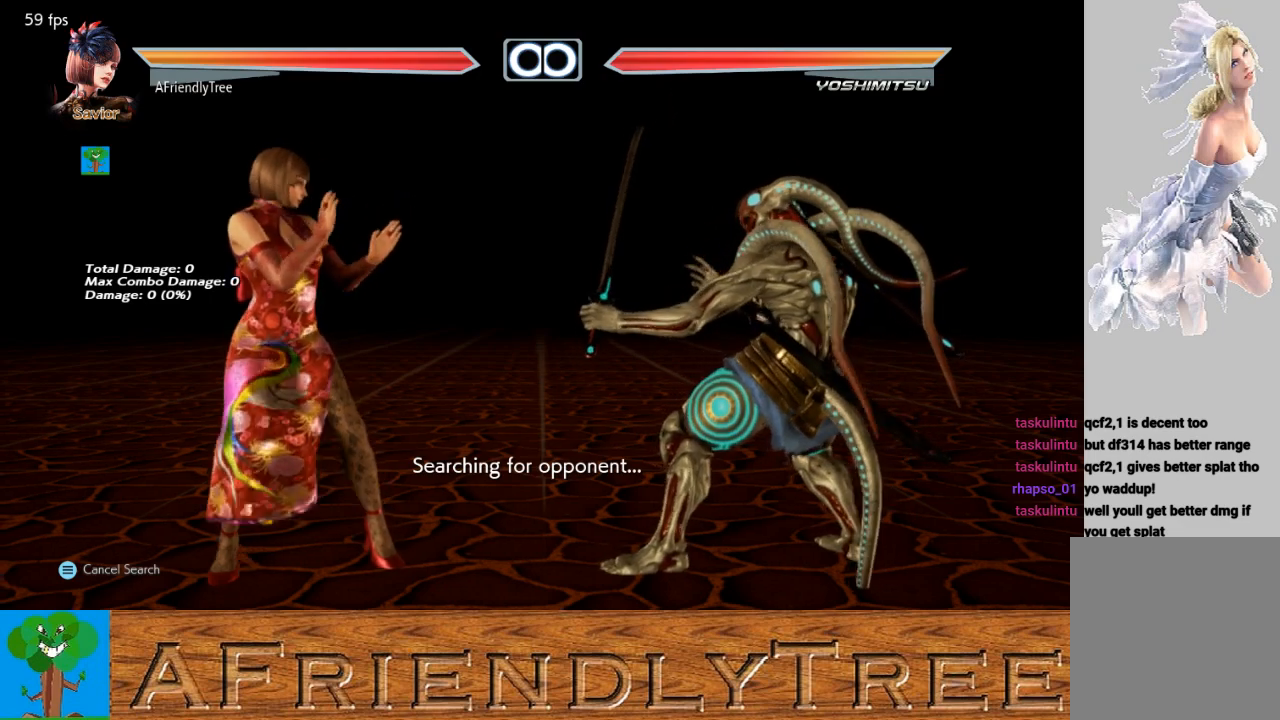
{"buttons": [], "left_stick": "center", "events": [[67, "left_stick", "left"], [133, "left_stick", "center"], [233, "left_stick", "right"], [333, "left_stick", "center"], [400, "left_stick", "right"], [500, "left_stick", "center"]]}
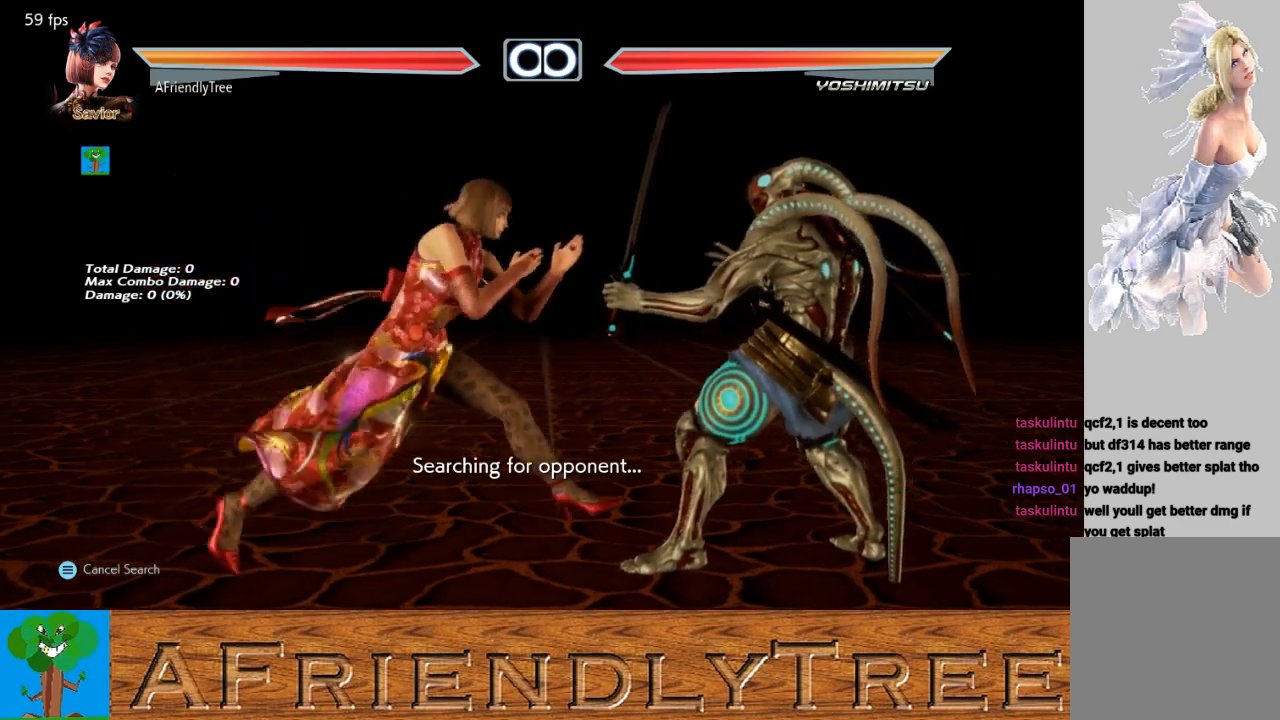
{"buttons": [], "left_stick": "down", "events": [[67, "left_stick", "left"], [133, "left_stick", "center"], [267, "left_stick", "left"], [333, "left_stick", "center"], [500, "left_stick", "down"]]}
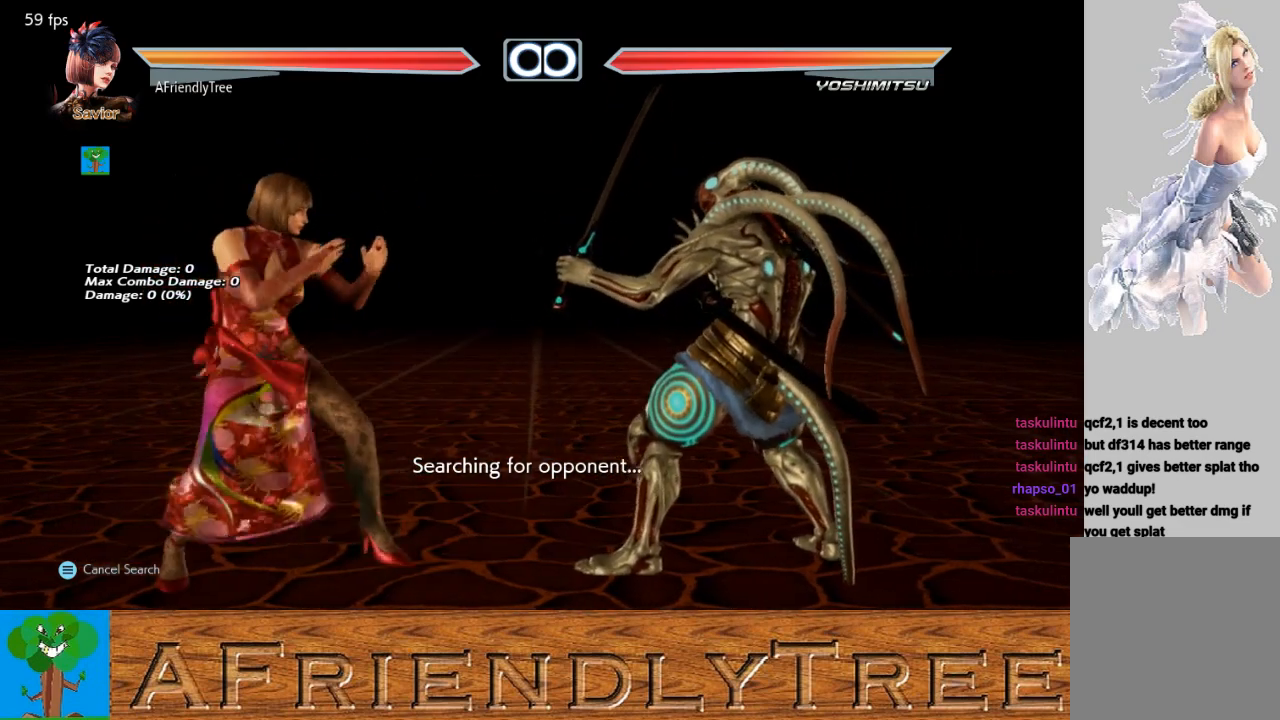
{"buttons": [], "left_stick": "down", "events": [[100, "left_stick", "center"], [200, "left_stick", "left"], [267, "left_stick", "center"], [467, "left_stick", "down"]]}
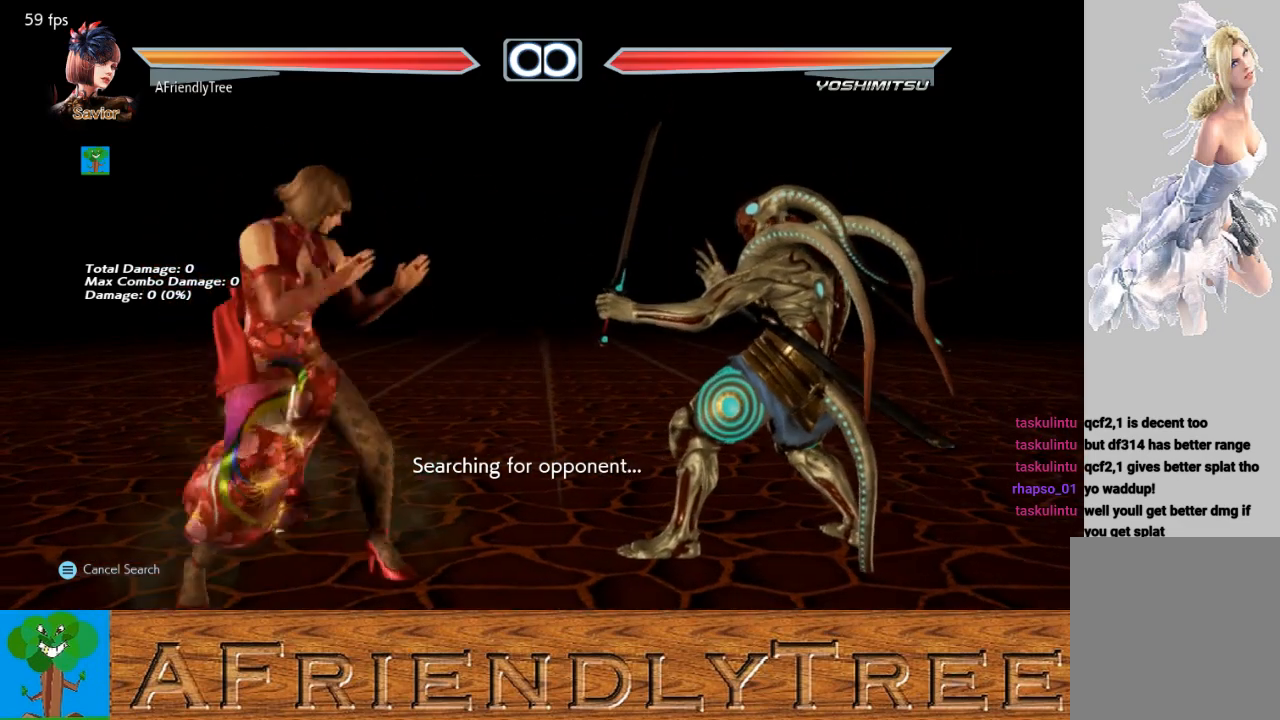
{"buttons": [], "left_stick": "center", "events": [[67, "left_stick", "right"], [167, "TRIANGLE", "down"], [167, "left_stick", "center"], [267, "TRIANGLE", "up"], [400, "SQUARE", "down"], [500, "SQUARE", "up"]]}
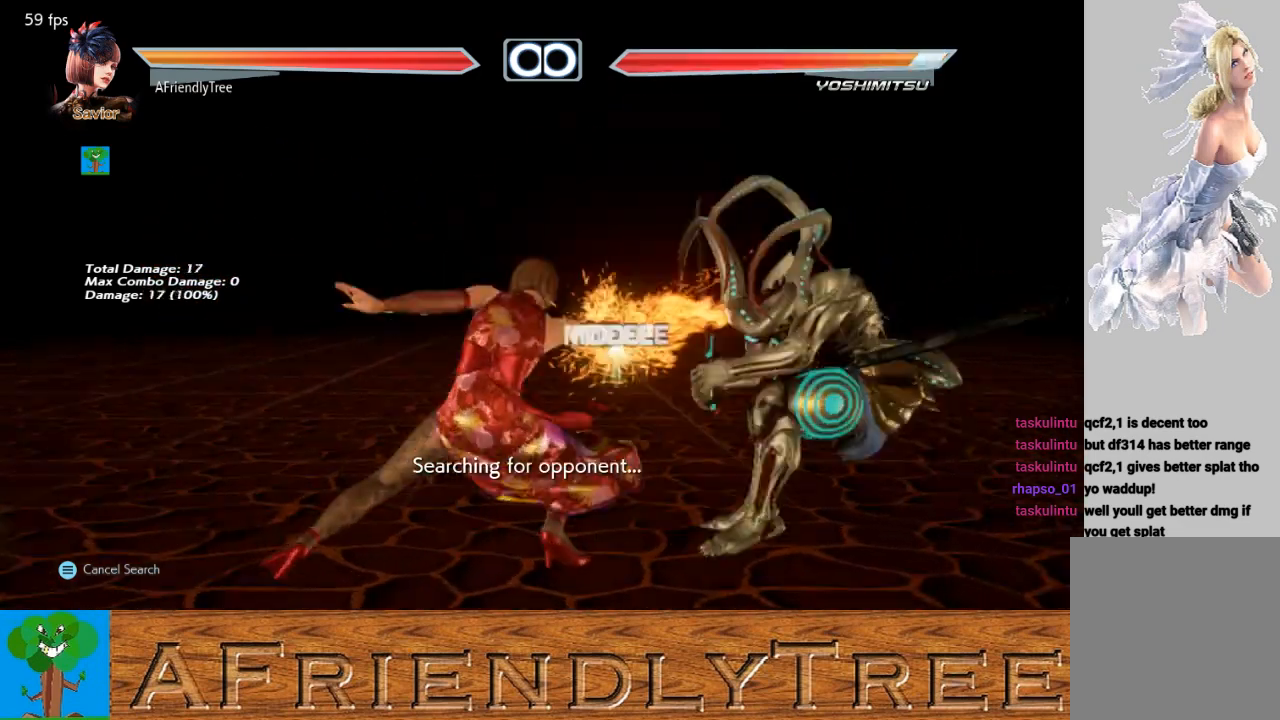
{"buttons": [], "left_stick": "center", "events": [[133, "left_stick", "left"], [467, "left_stick", "center"]]}
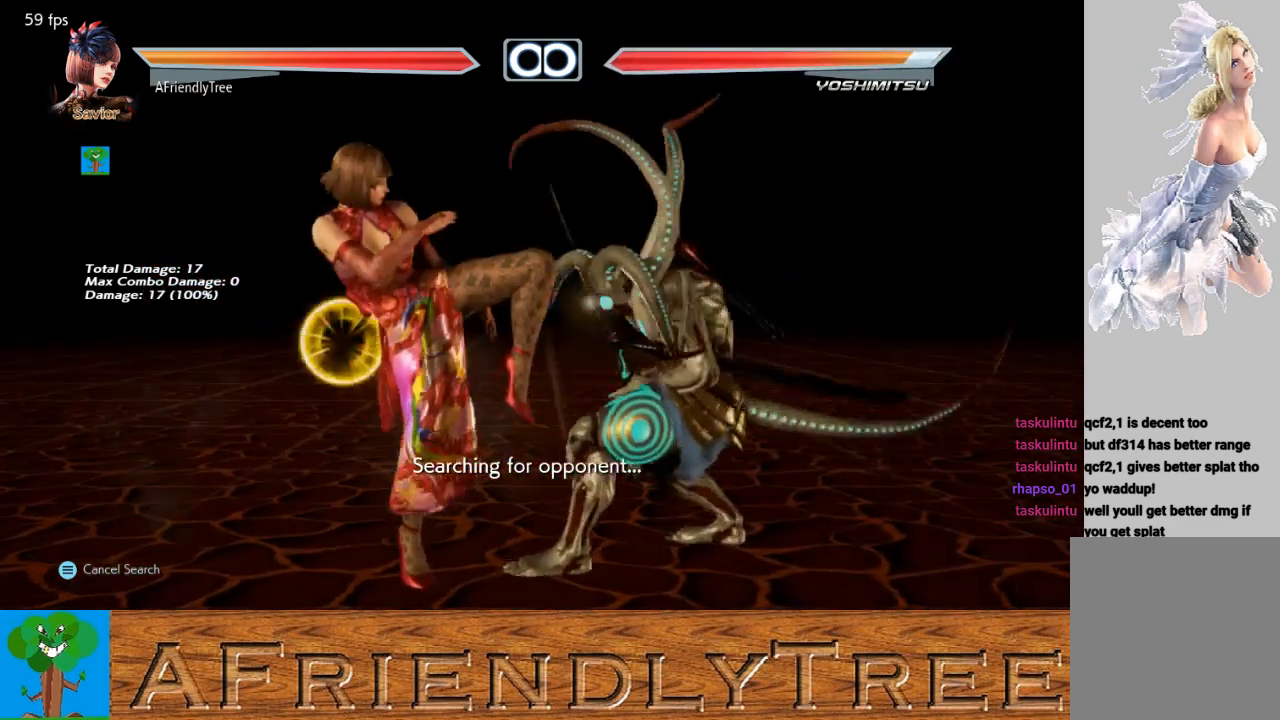
{"buttons": [], "left_stick": "center", "events": []}
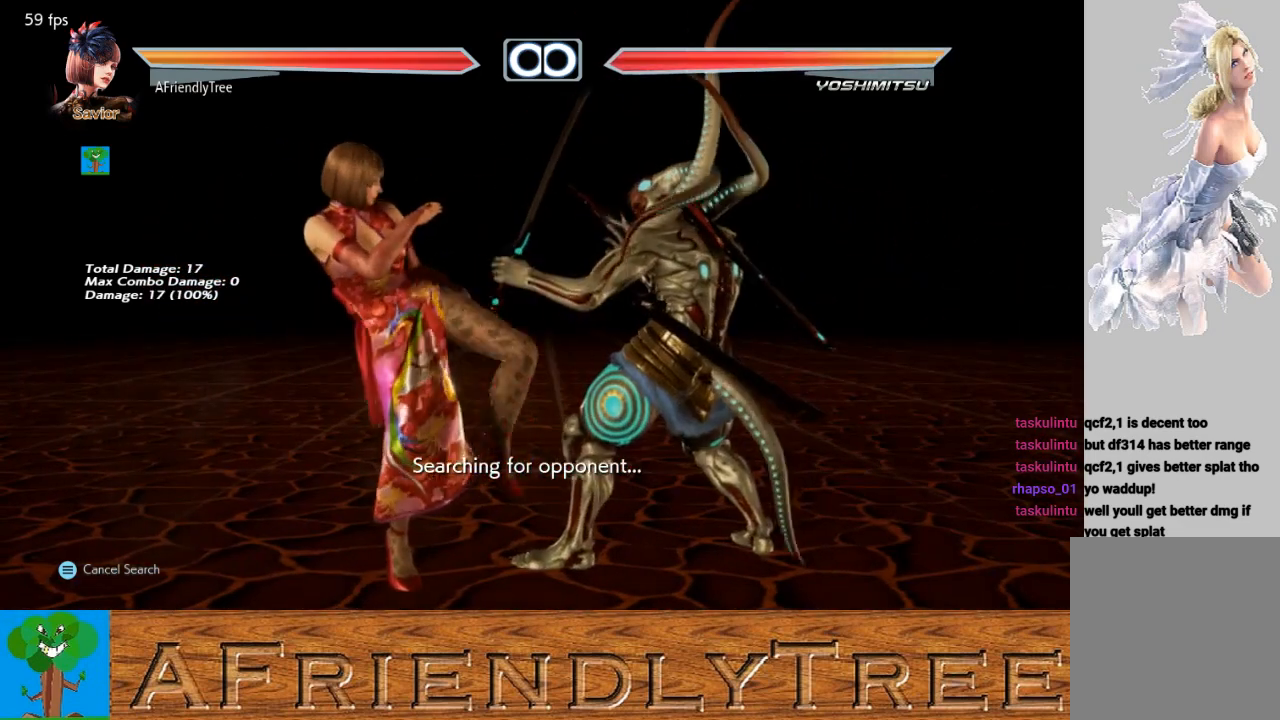
{"buttons": [], "left_stick": "right", "events": [[367, "left_stick", "down"], [467, "left_stick", "right"]]}
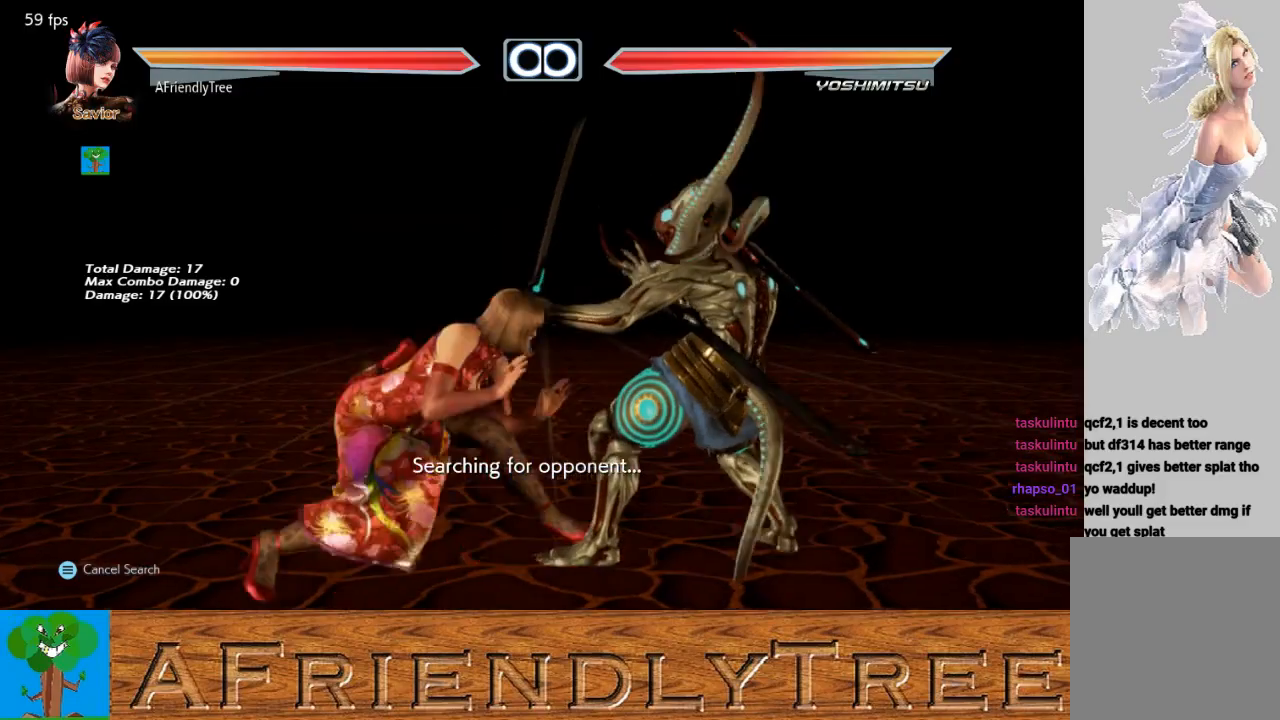
{"buttons": [], "left_stick": "left", "events": [[33, "TRIANGLE", "down"], [33, "left_stick", "center"], [133, "TRIANGLE", "up"], [200, "SQUARE", "down"], [333, "SQUARE", "up"], [400, "left_stick", "left"]]}
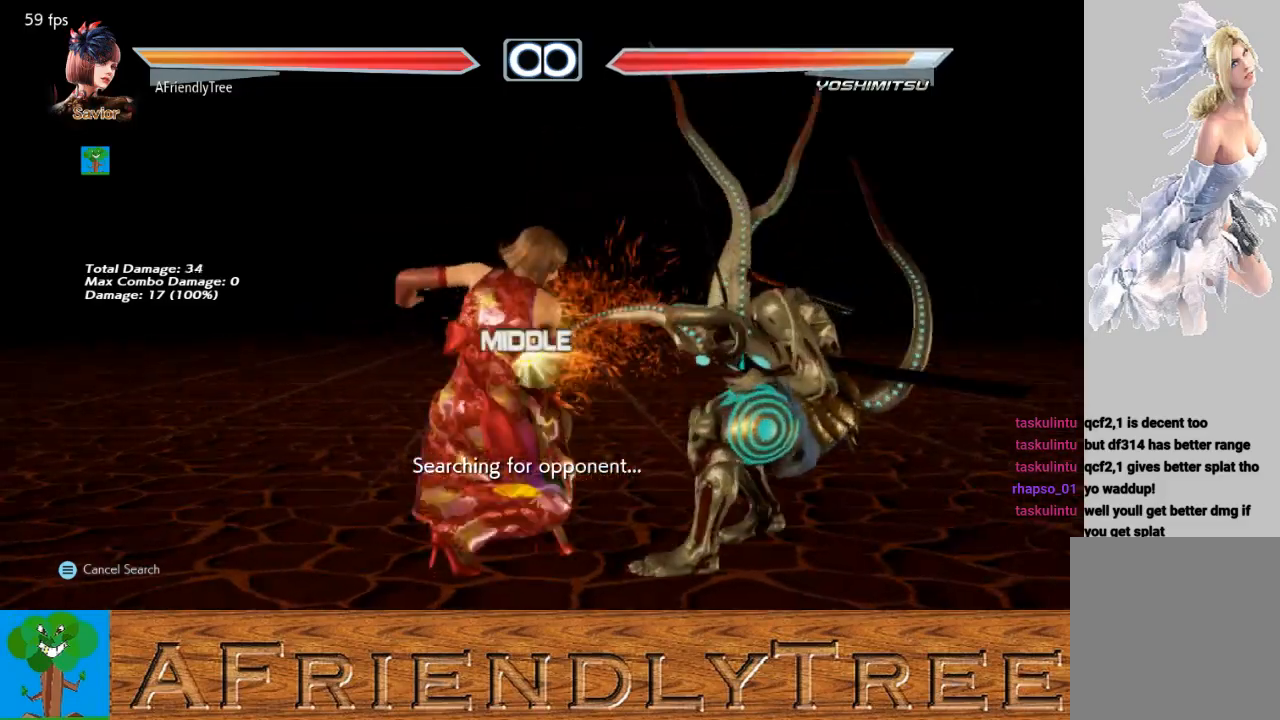
{"buttons": [], "left_stick": "center", "events": [[267, "left_stick", "center"], [400, "left_stick", "right"], [467, "left_stick", "center"]]}
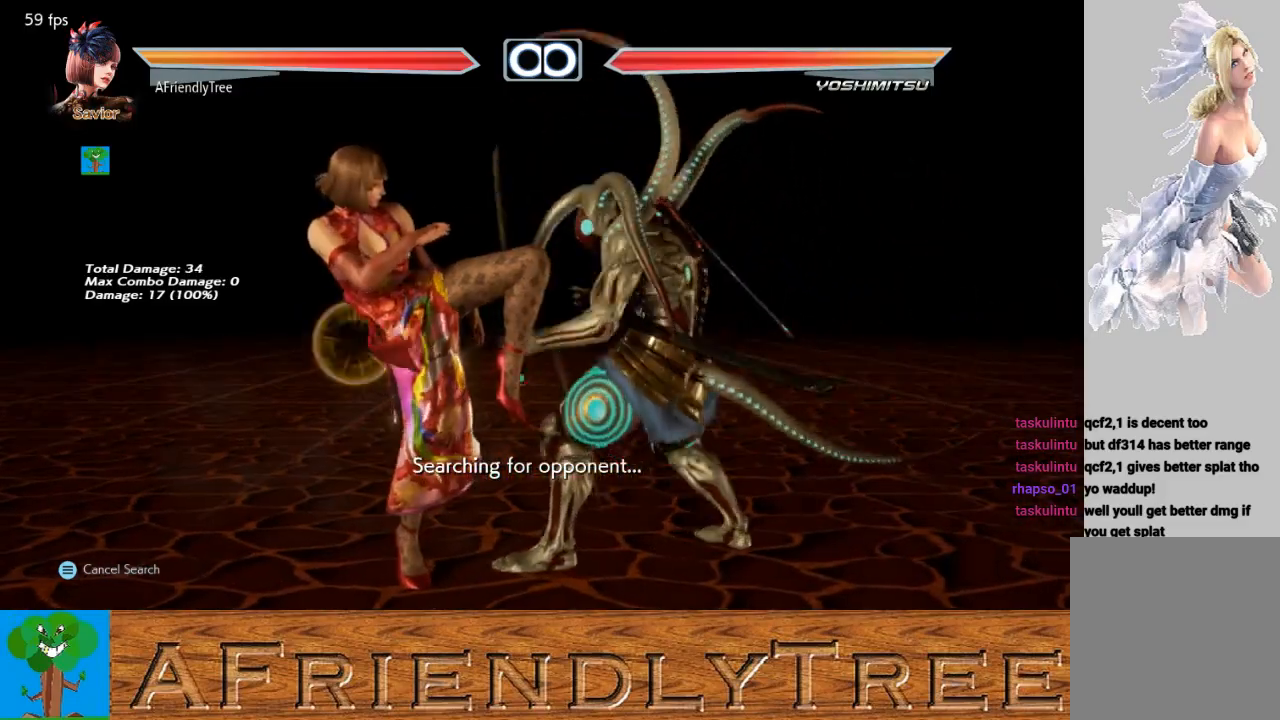
{"buttons": [], "left_stick": "center", "events": [[33, "left_stick", "right"], [100, "left_stick", "center"]]}
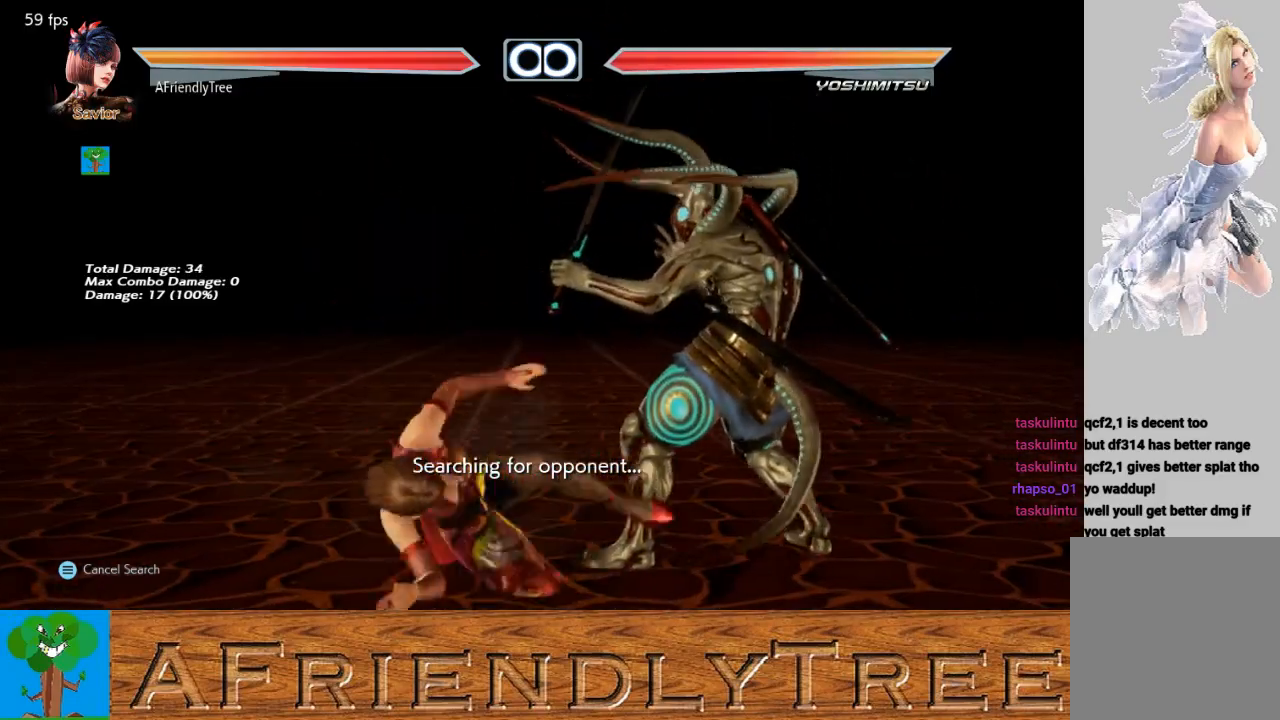
{"buttons": [], "left_stick": "center", "events": [[267, "left_stick", "left"], [333, "left_stick", "center"], [433, "left_stick", "left"], [500, "left_stick", "center"]]}
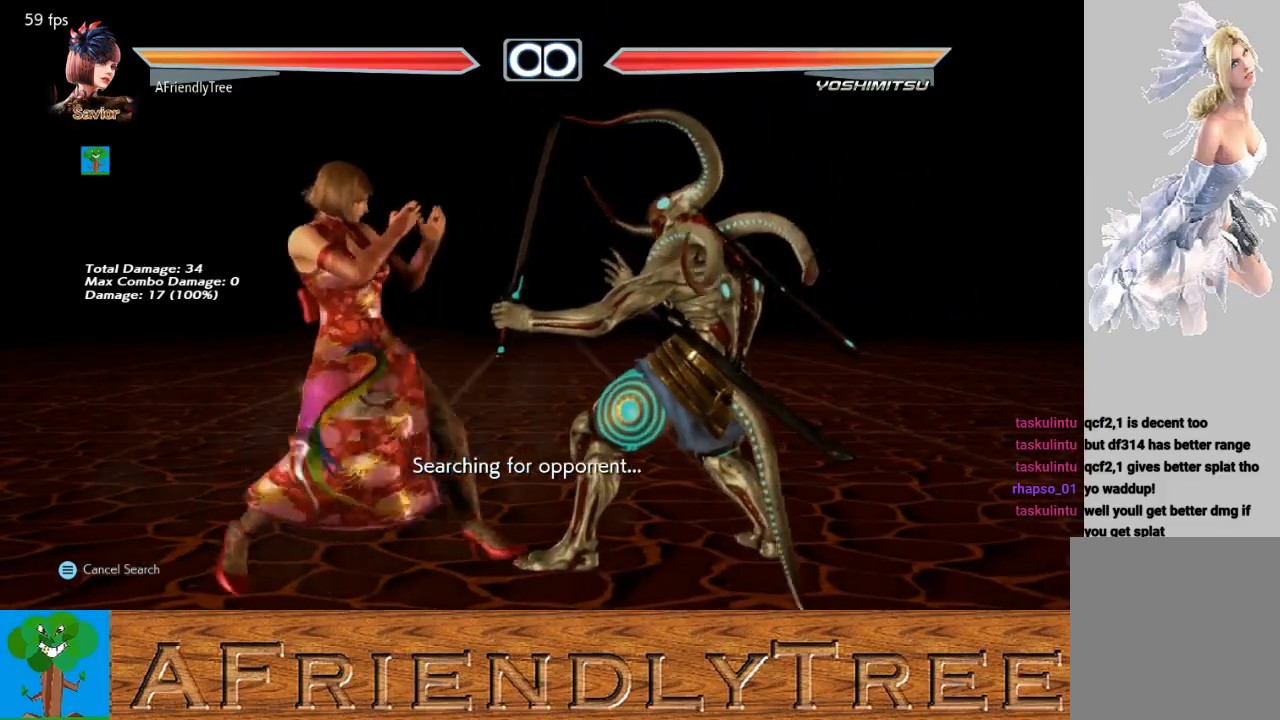
{"buttons": ["SQUARE"], "left_stick": "center", "events": [[100, "left_stick", "down"], [200, "left_stick", "right"], [267, "TRIANGLE", "down"], [267, "left_stick", "center"], [367, "TRIANGLE", "up"], [467, "SQUARE", "down"]]}
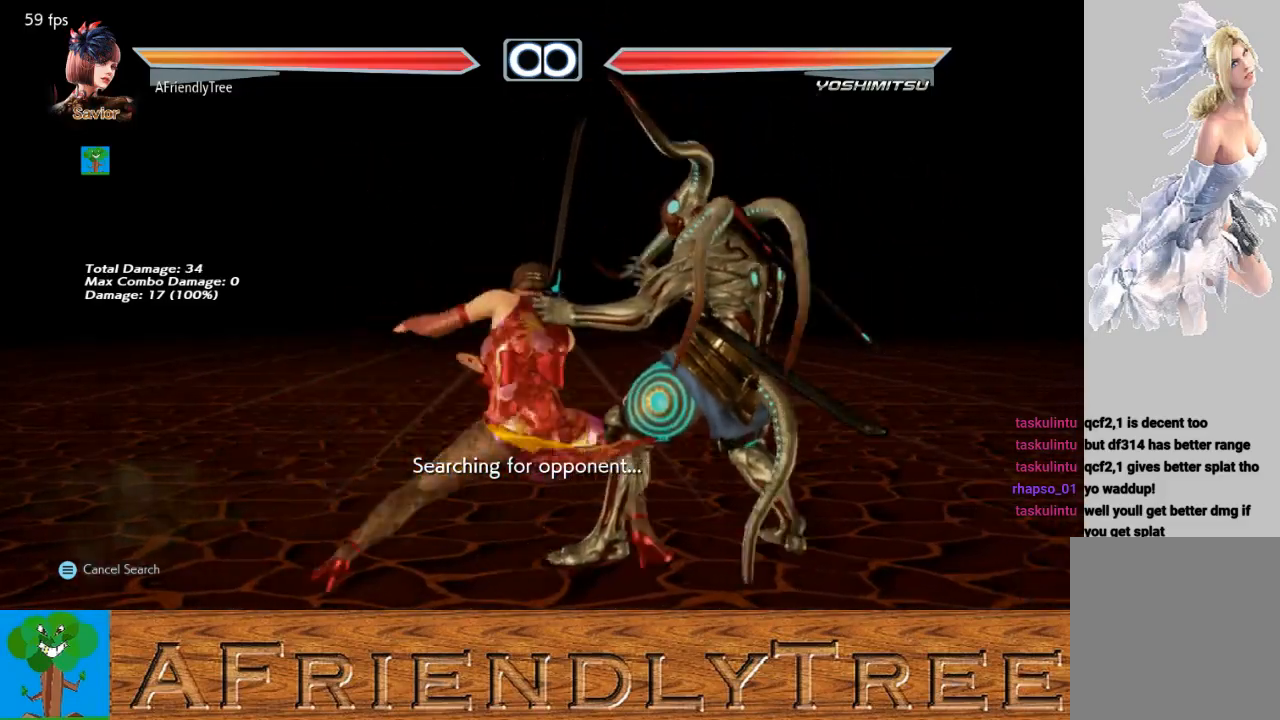
{"buttons": [], "left_stick": "right", "events": [[67, "SQUARE", "up"], [167, "left_stick", "left"], [400, "left_stick", "center"], [500, "left_stick", "right"]]}
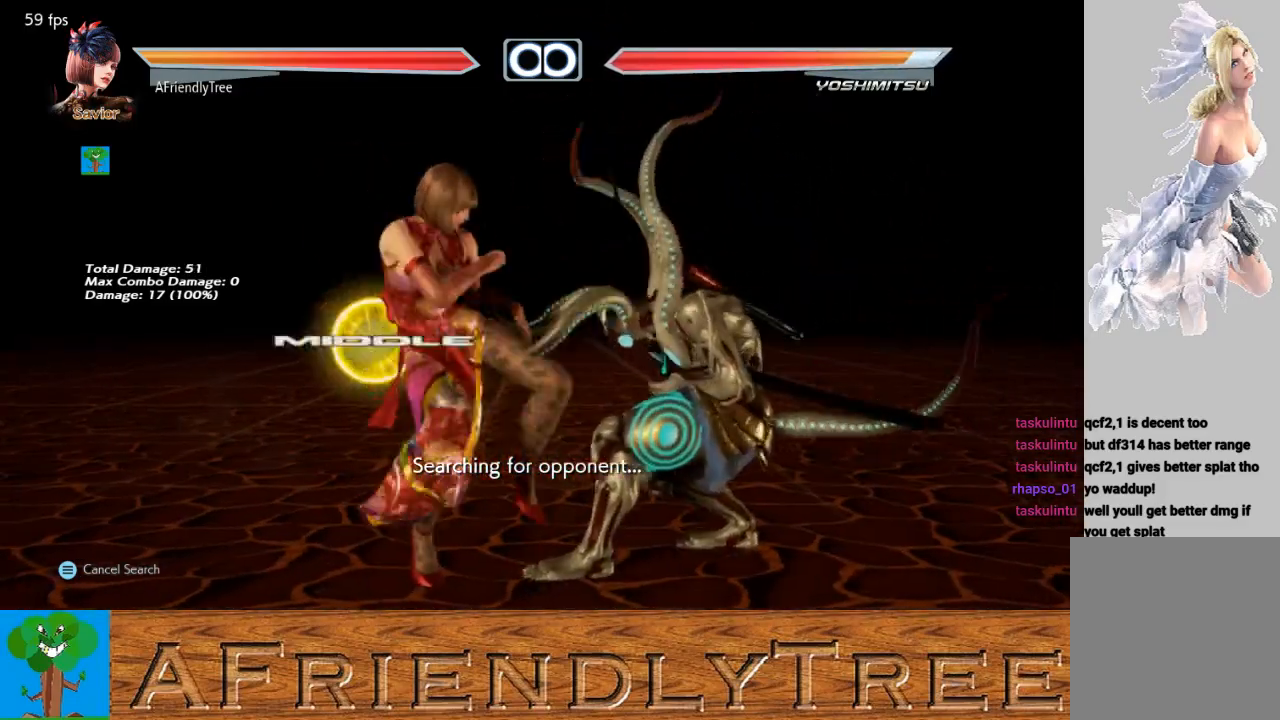
{"buttons": [], "left_stick": "center", "events": [[67, "left_stick", "center"], [133, "left_stick", "right"], [200, "left_stick", "center"], [333, "CROSS", "down"], [467, "CROSS", "up"]]}
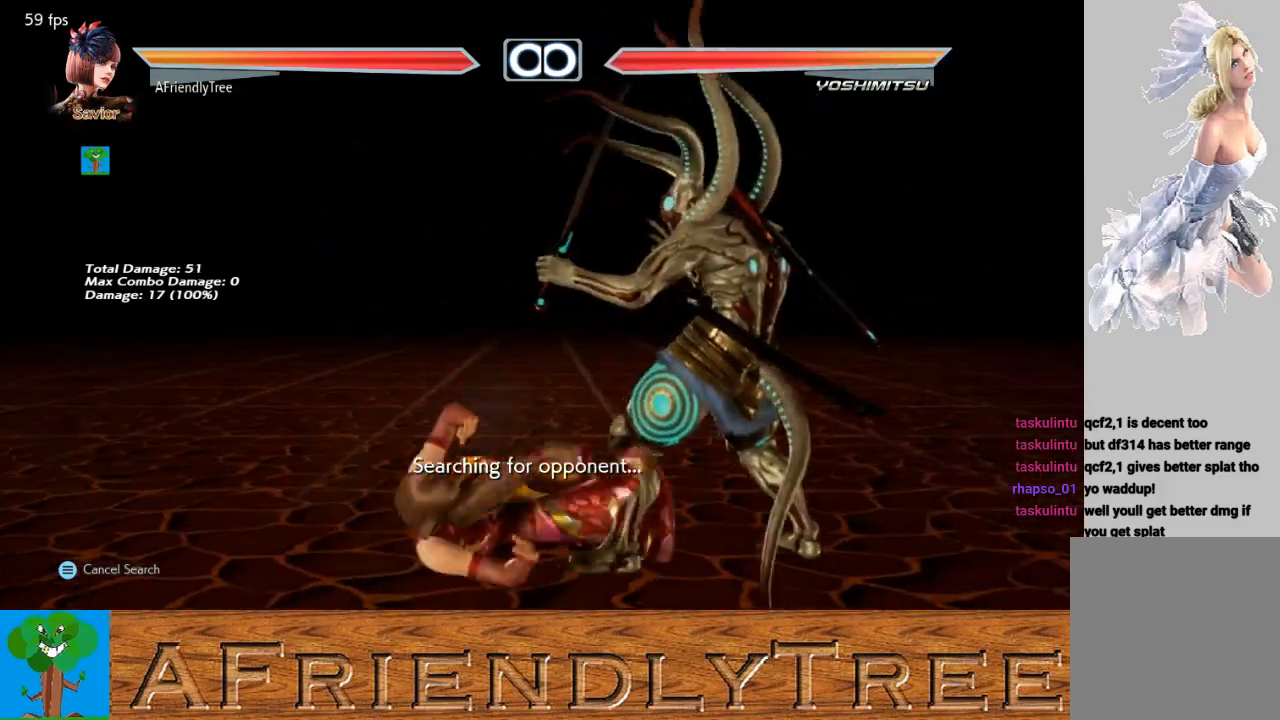
{"buttons": [], "left_stick": "center", "events": []}
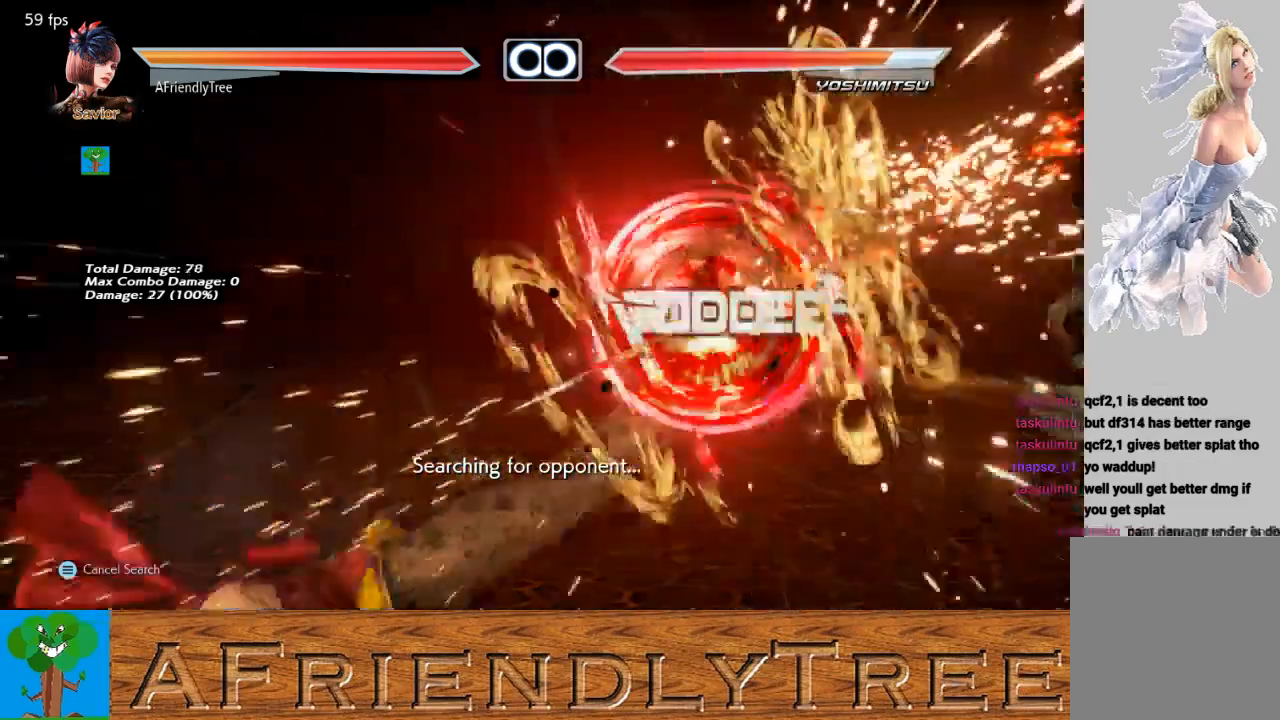
{"buttons": [], "left_stick": "center", "events": []}
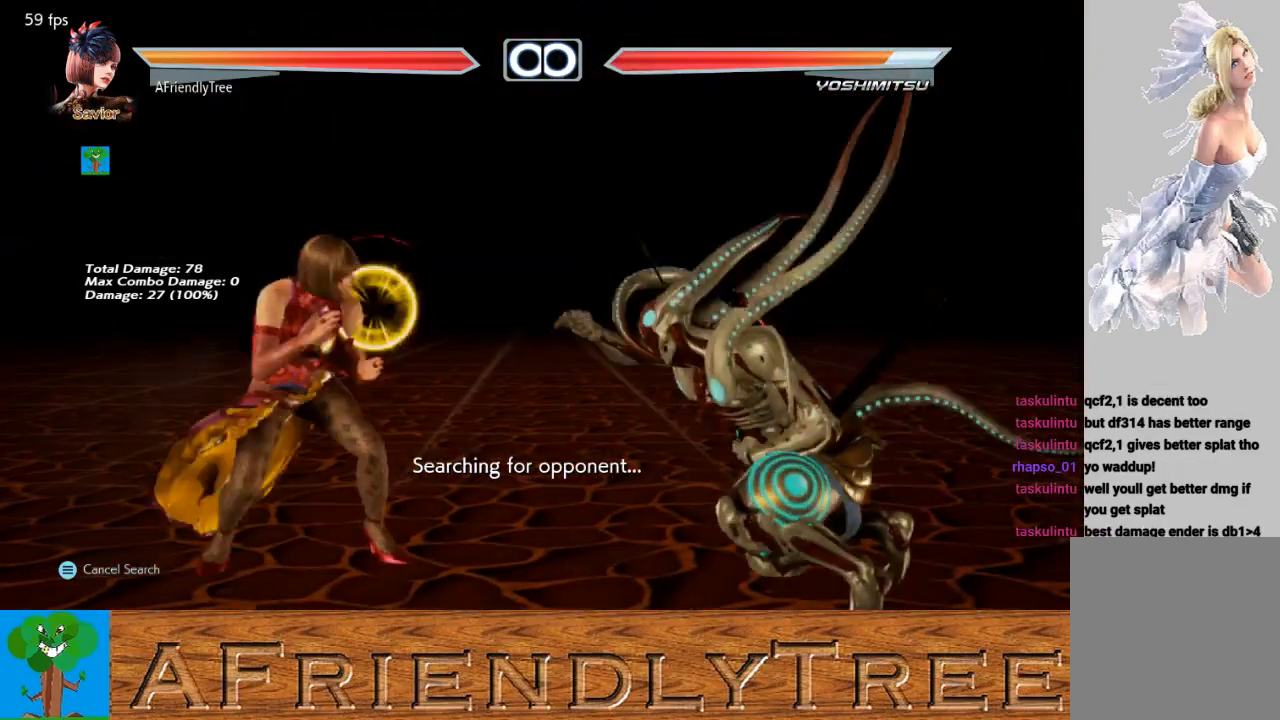
{"buttons": [], "left_stick": "center", "events": []}
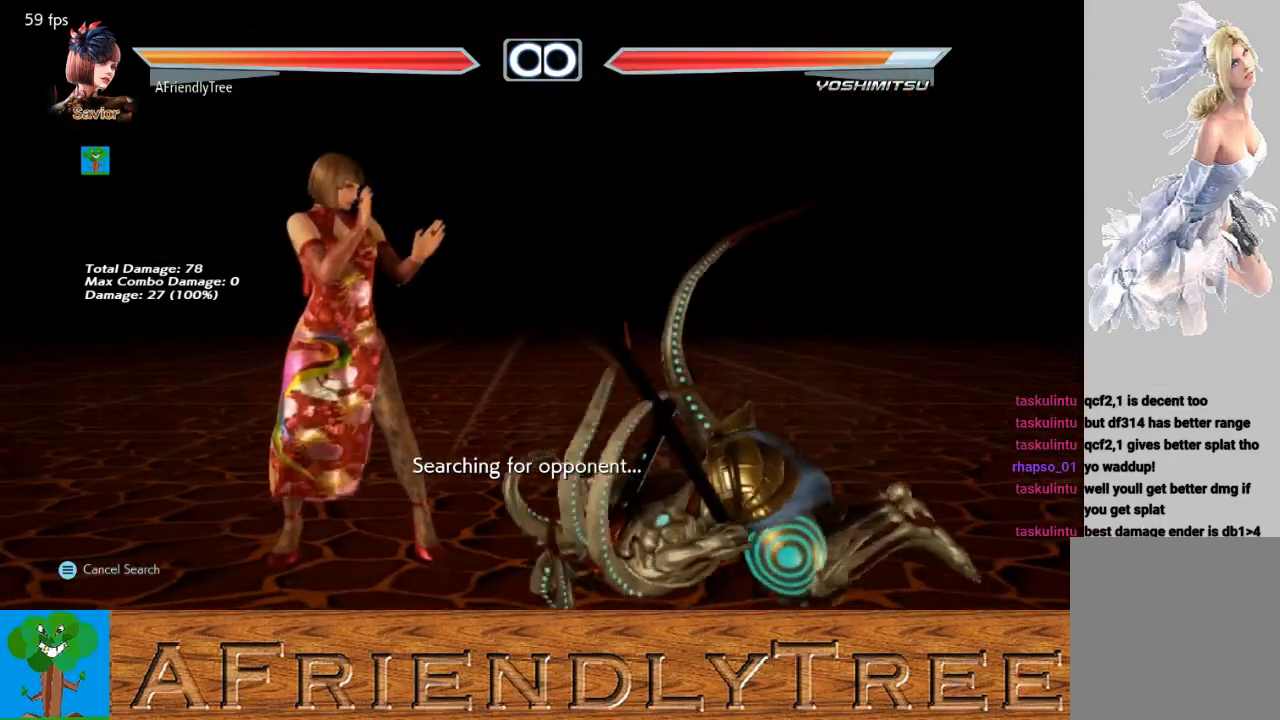
{"buttons": [], "left_stick": "center", "events": []}
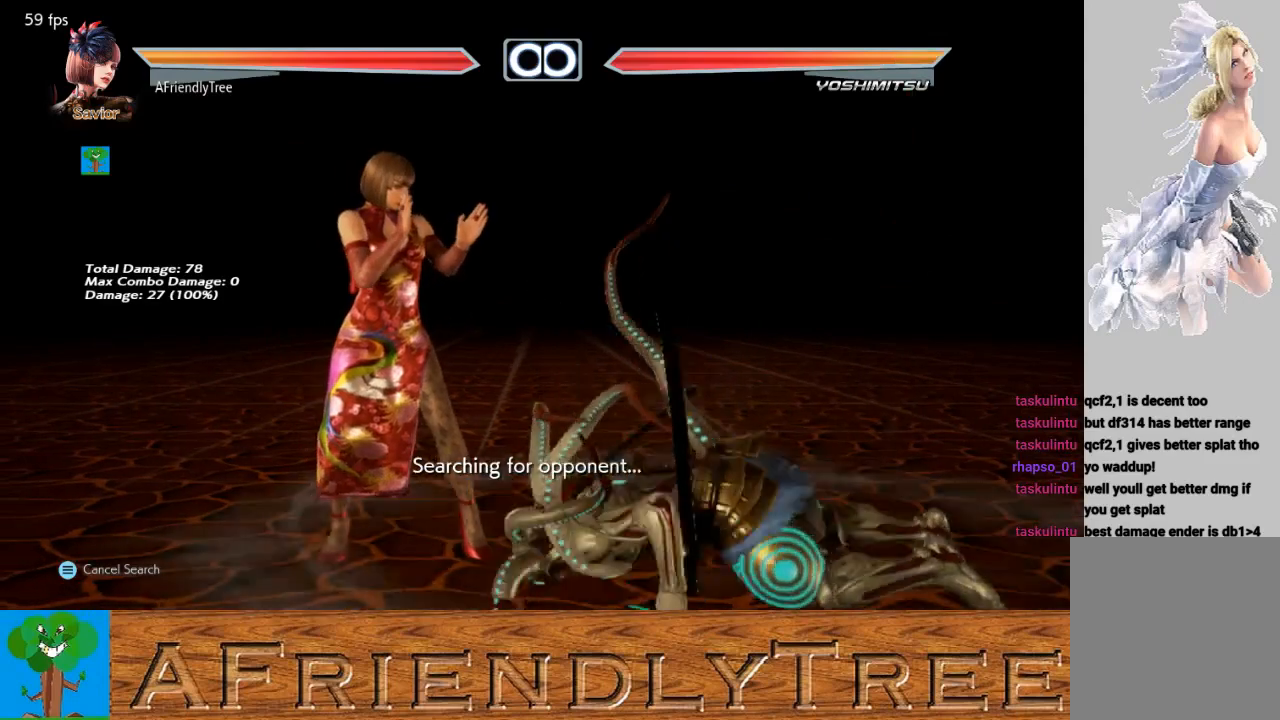
{"buttons": [], "left_stick": "left", "events": [[200, "left_stick", "right"], [267, "left_stick", "center"], [333, "left_stick", "right"], [433, "left_stick", "center"], [500, "left_stick", "left"]]}